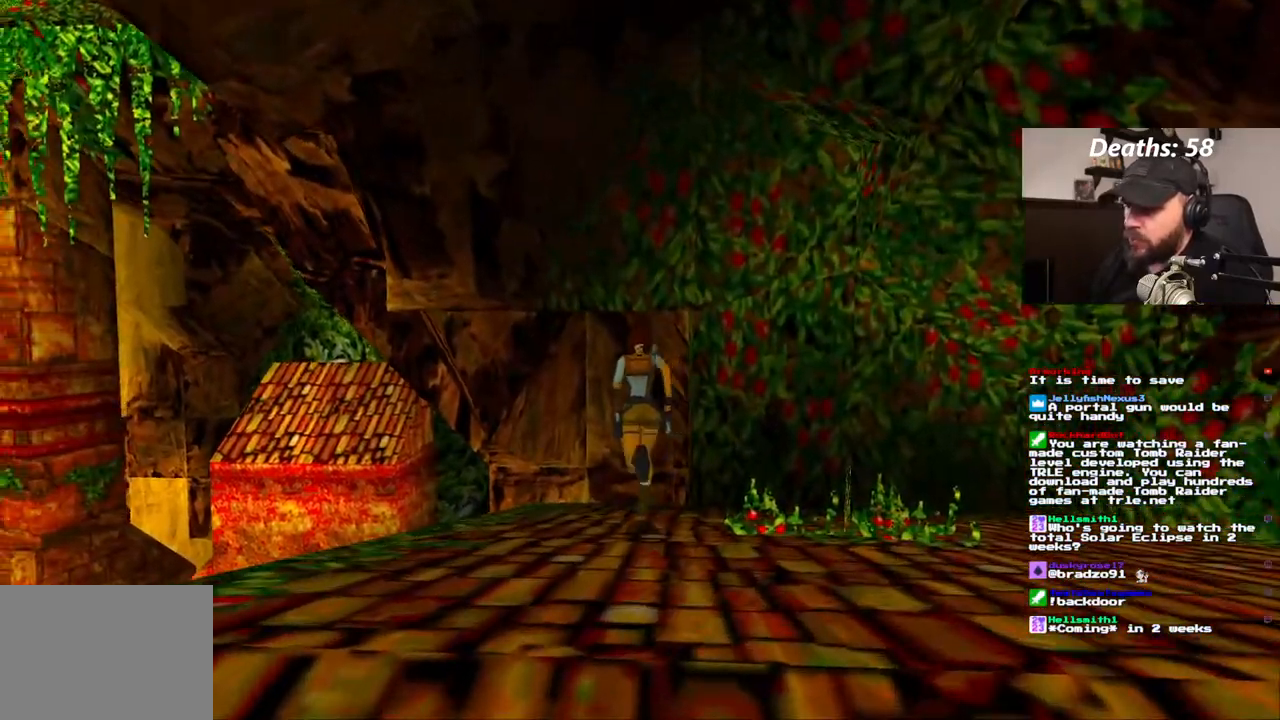
Gameplay with a controller (PlayStation layout); each line is a JSON object with the inputs held at the frame after it (dt_ms = milliseconds from this image to that frame). "events" lists button and stick changes between this image and that frame as [ms after this image, input, new state], when the widget could be followed in between. Not read: L3 R1 R3.
{"dt_ms": 500, "buttons": ["DPAD_UP"], "left_stick": "center", "right_stick": "center", "events": [[100, "DPAD_LEFT", "down"], [300, "DPAD_LEFT", "up"]]}
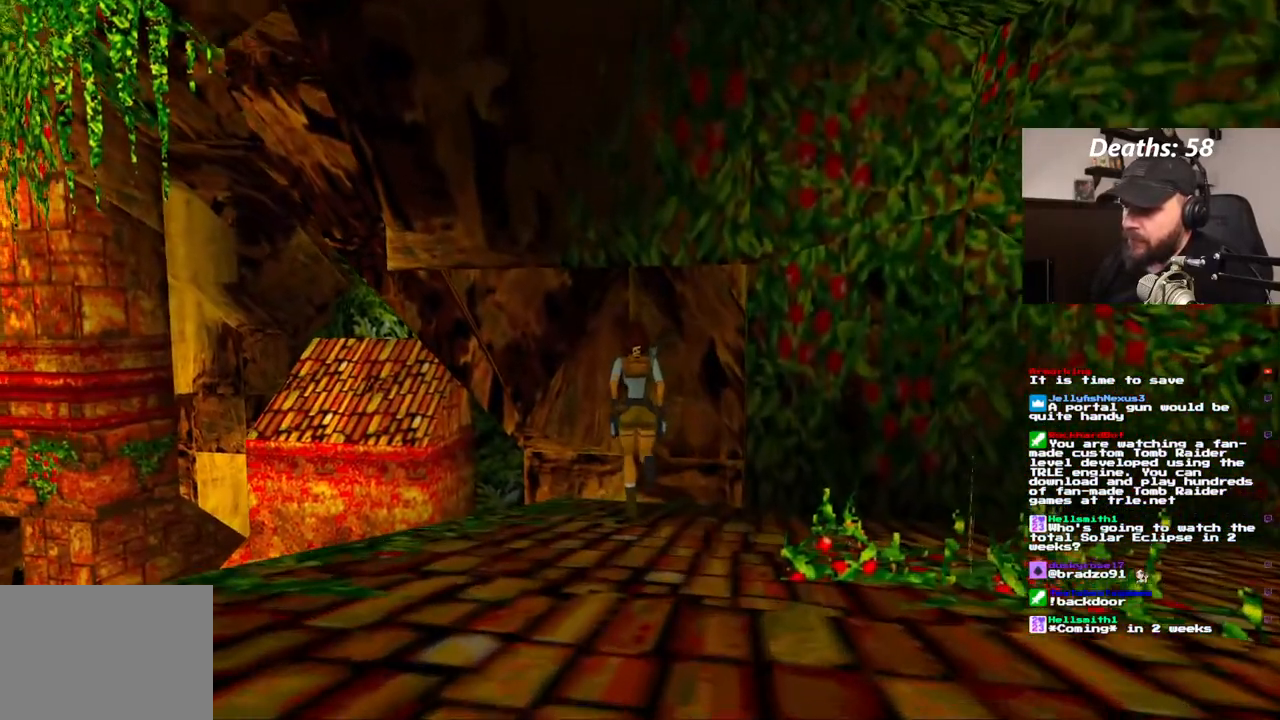
{"dt_ms": 500, "buttons": ["DPAD_UP", "DPAD_RIGHT"], "left_stick": "center", "right_stick": "center", "events": [[467, "DPAD_RIGHT", "down"]]}
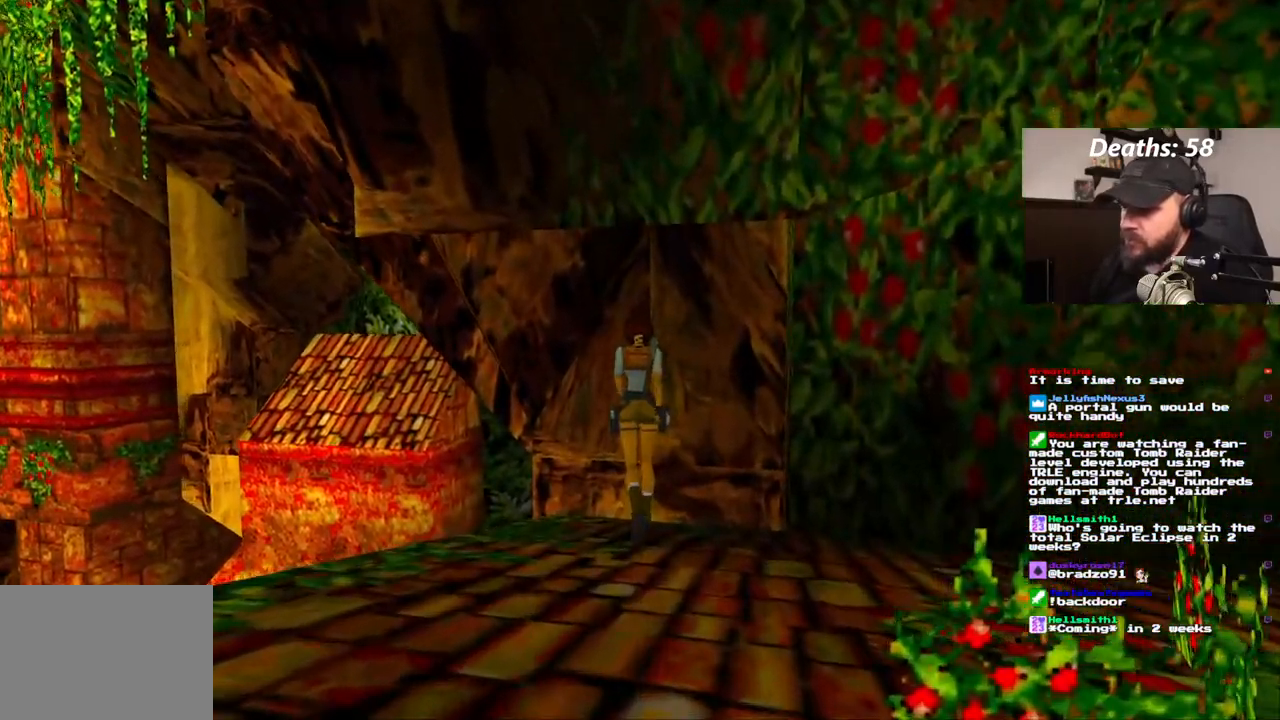
{"dt_ms": 500, "buttons": ["DPAD_UP"], "left_stick": "center", "right_stick": "center", "events": [[100, "L1", "down"], [150, "DPAD_RIGHT", "up"], [183, "L1", "up"], [367, "L1", "down"], [433, "L1", "up"]]}
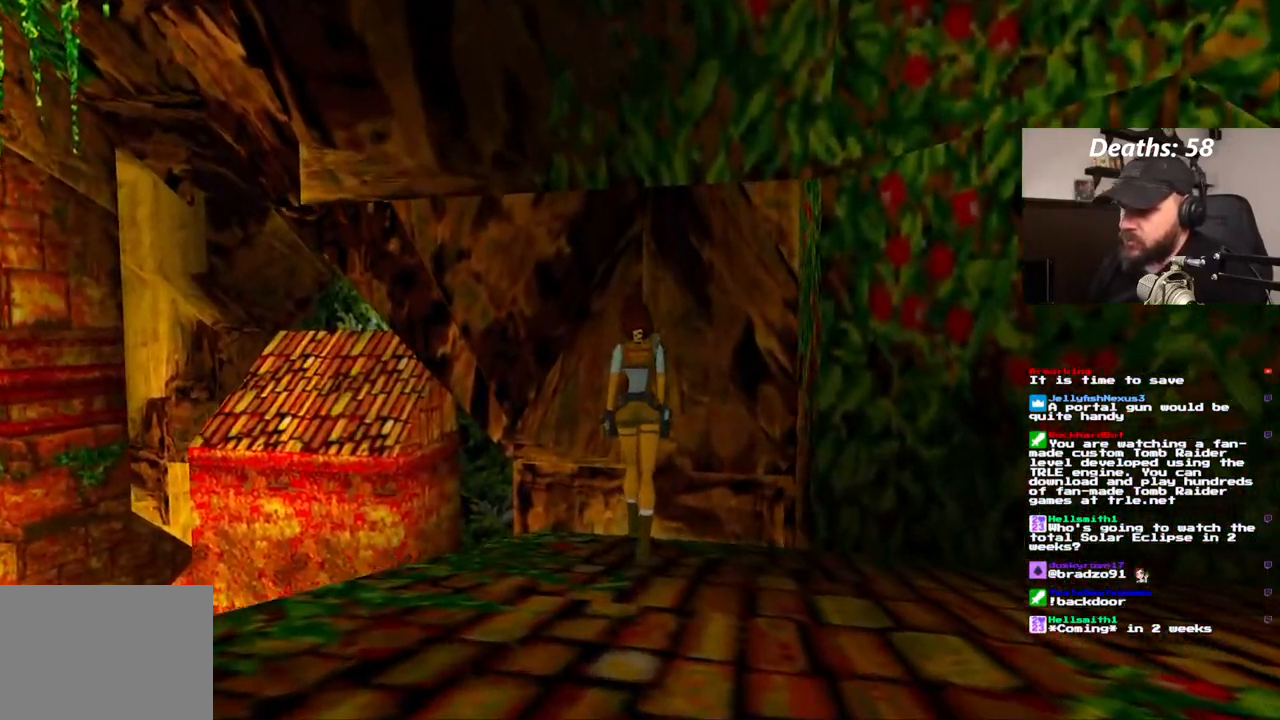
{"dt_ms": 1000, "buttons": [], "left_stick": "center", "right_stick": "center"}
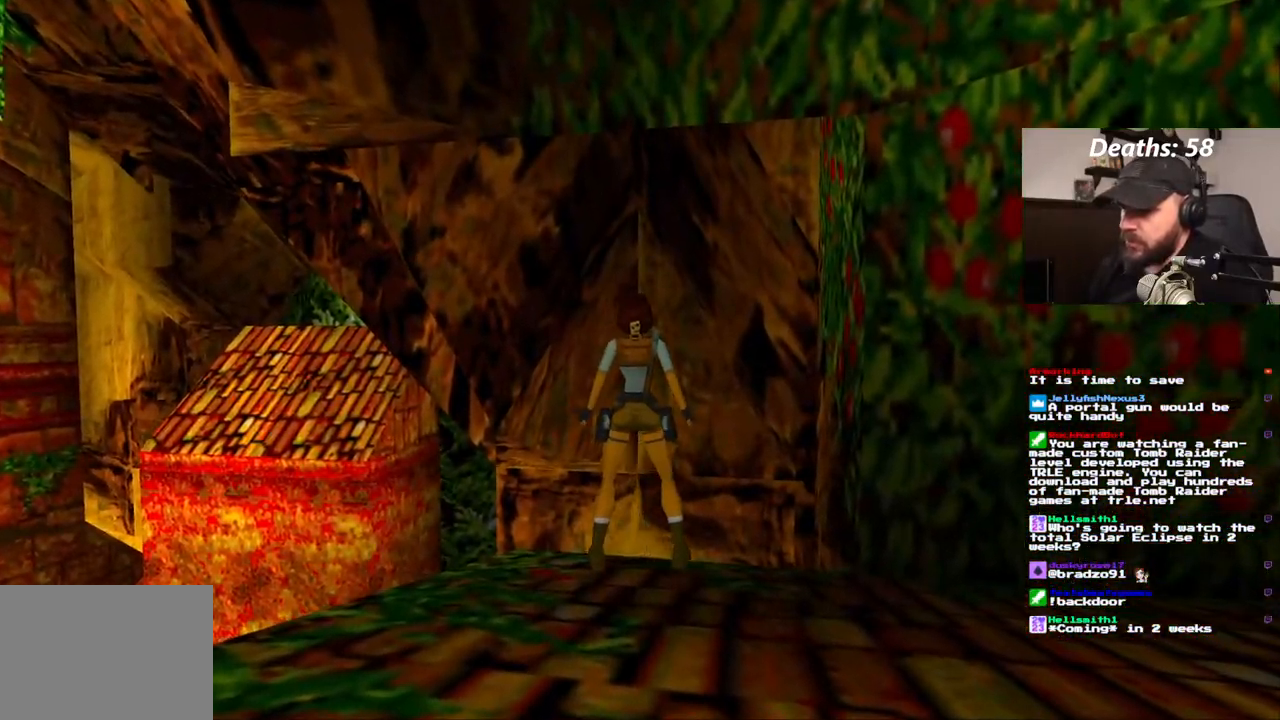
{"dt_ms": 500, "buttons": ["DPAD_UP"], "left_stick": "center", "right_stick": "center", "events": [[150, "DPAD_UP", "down"]]}
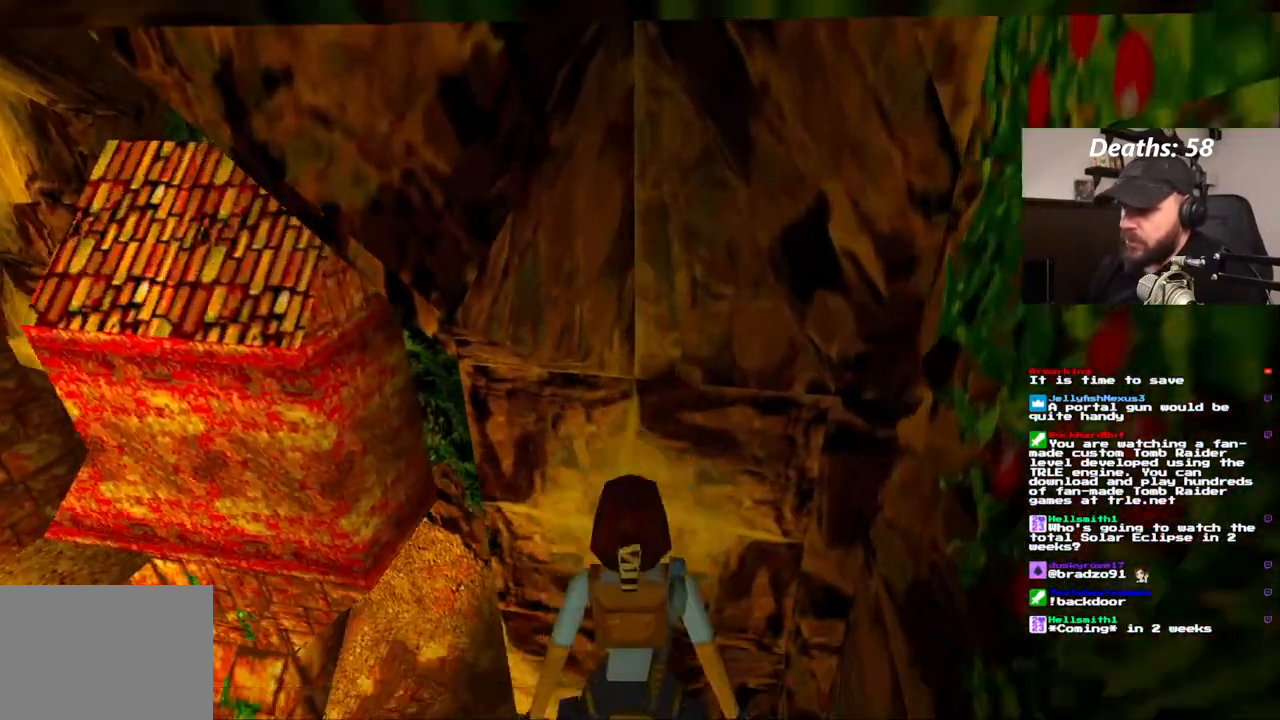
{"dt_ms": 500, "buttons": ["DPAD_UP"], "left_stick": "center", "right_stick": "center", "events": []}
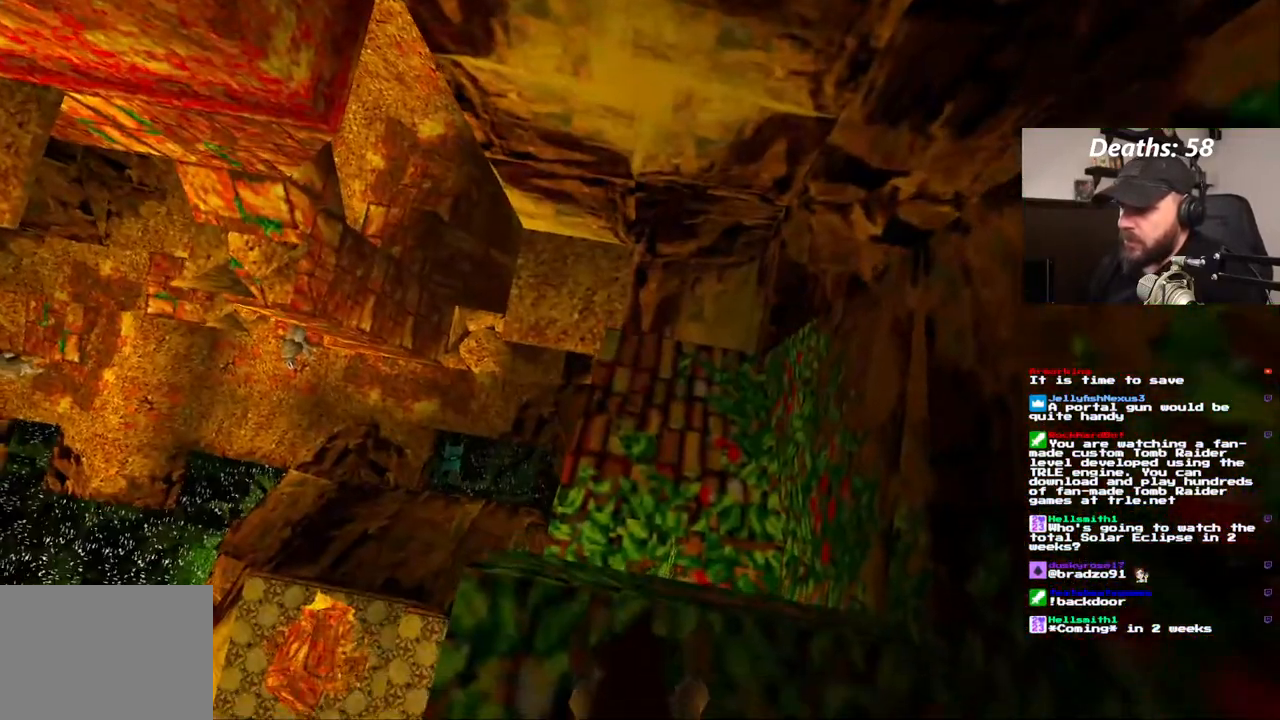
{"dt_ms": 500, "buttons": ["DPAD_RIGHT"], "left_stick": "center", "right_stick": "center", "events": [[33, "DPAD_UP", "up"], [433, "DPAD_RIGHT", "down"]]}
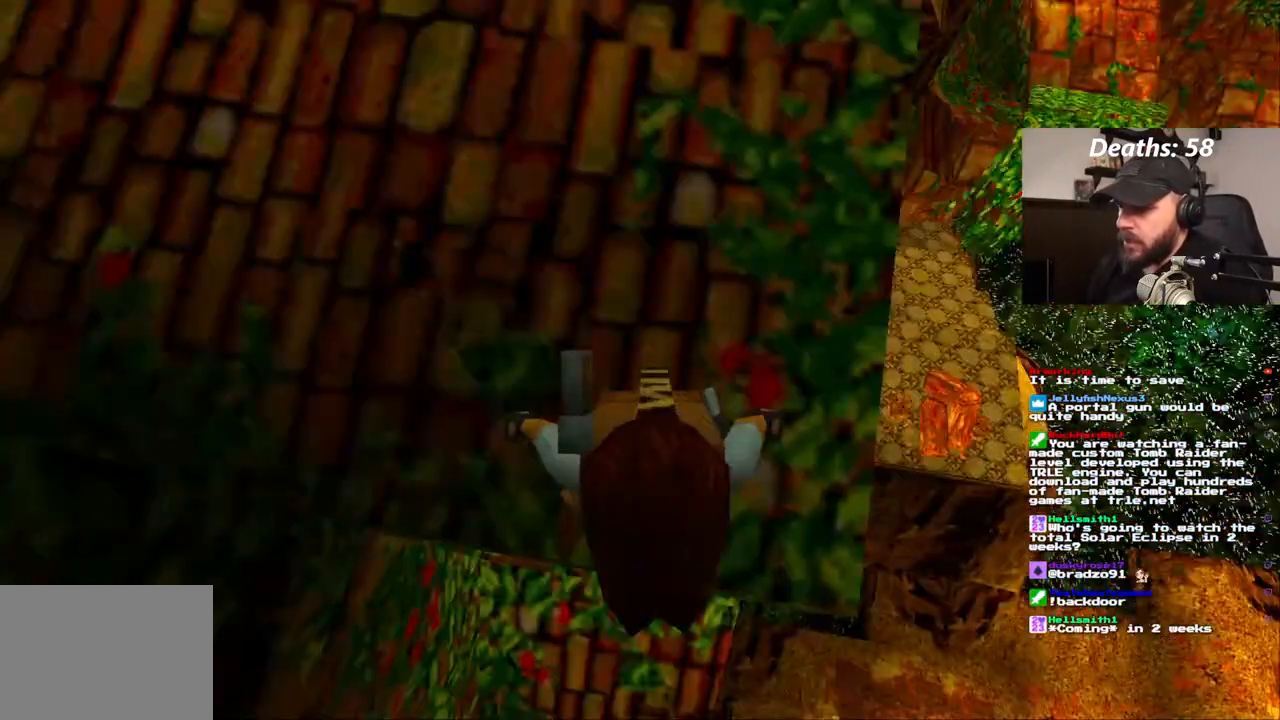
{"dt_ms": 500, "buttons": ["DPAD_RIGHT"], "left_stick": "center", "right_stick": "center", "events": []}
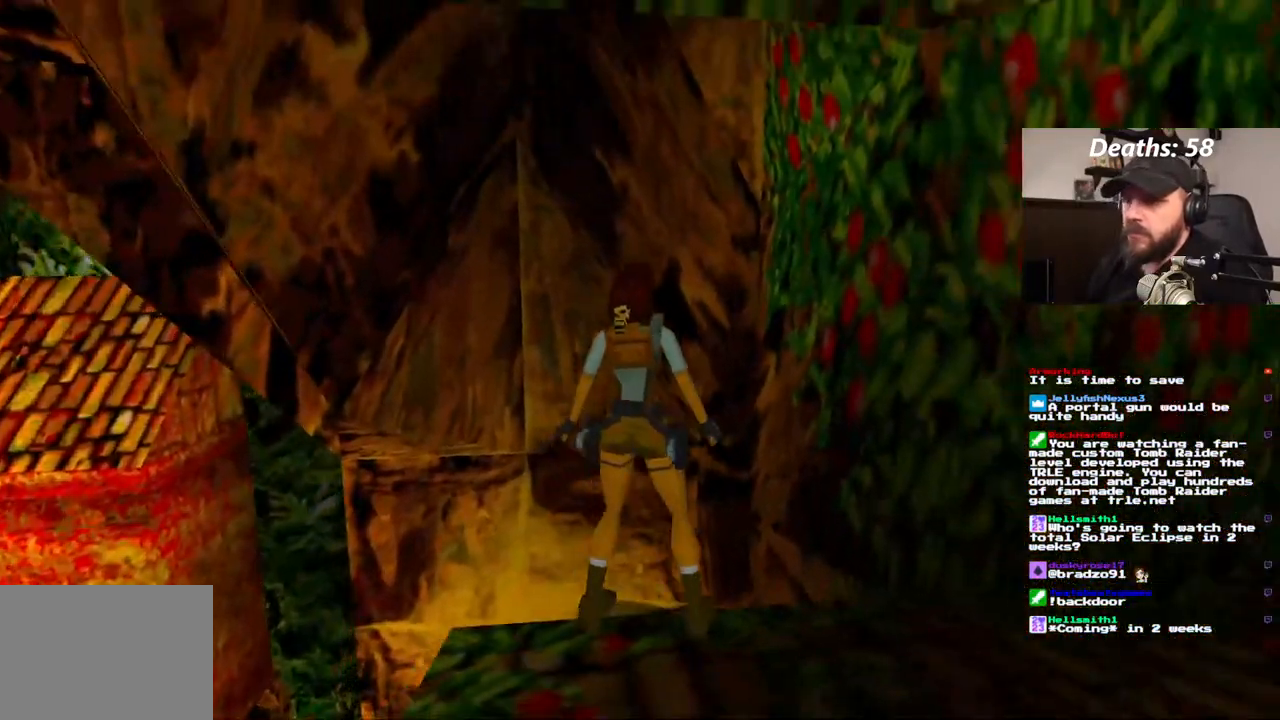
{"dt_ms": 500, "buttons": ["DPAD_RIGHT"], "left_stick": "center", "right_stick": "center", "events": []}
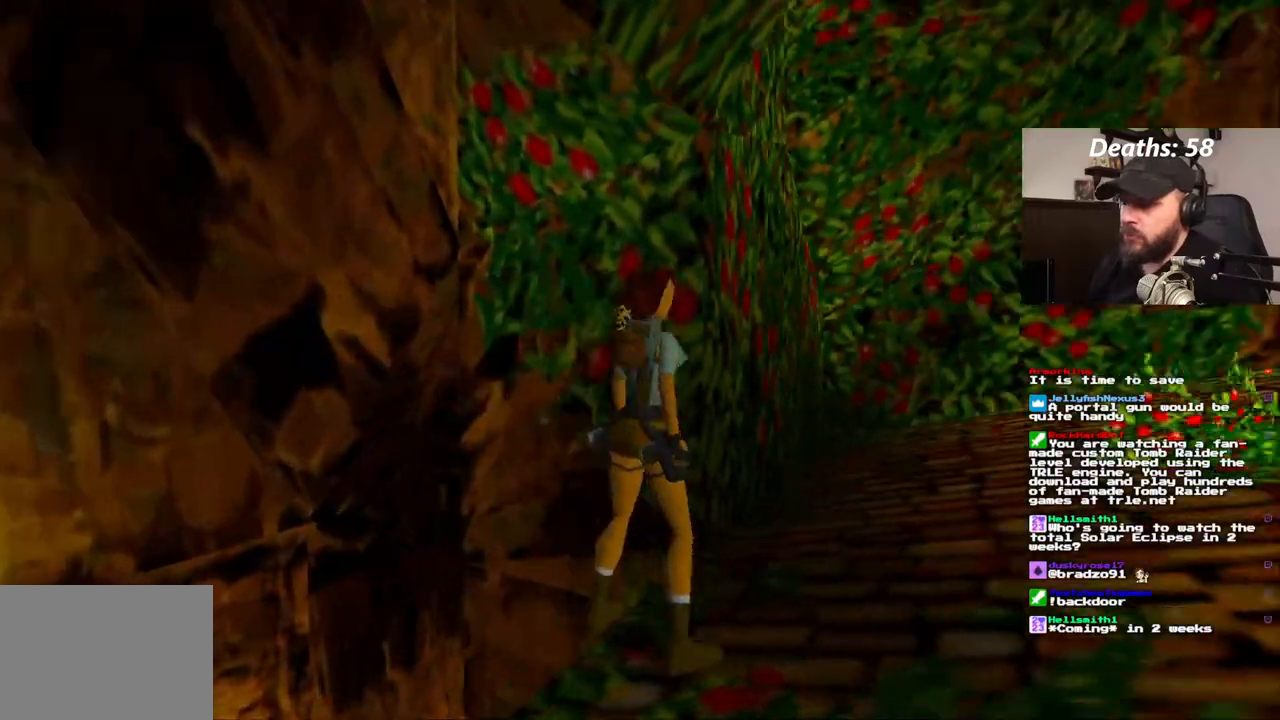
{"dt_ms": 500, "buttons": [], "left_stick": "center", "right_stick": "center", "events": [[367, "DPAD_RIGHT", "up"]]}
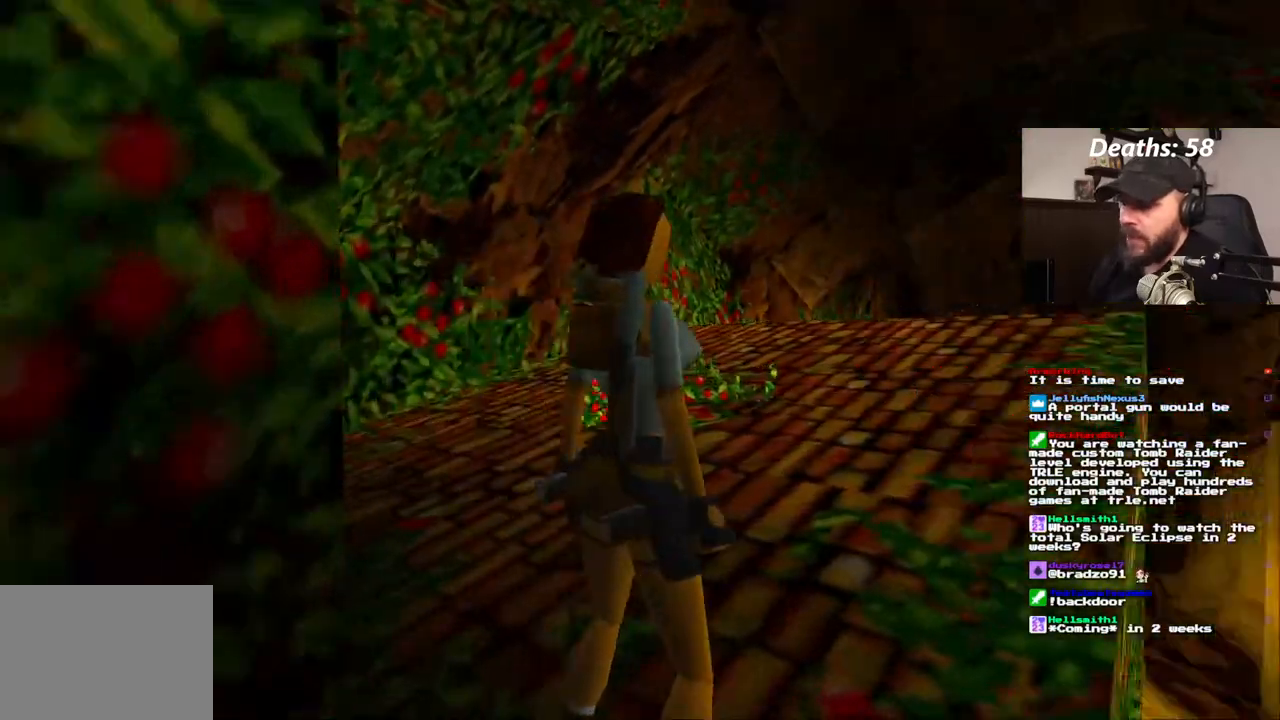
{"dt_ms": 500, "buttons": ["CROSS"], "left_stick": "center", "right_stick": "center", "events": [[167, "CROSS", "down"]]}
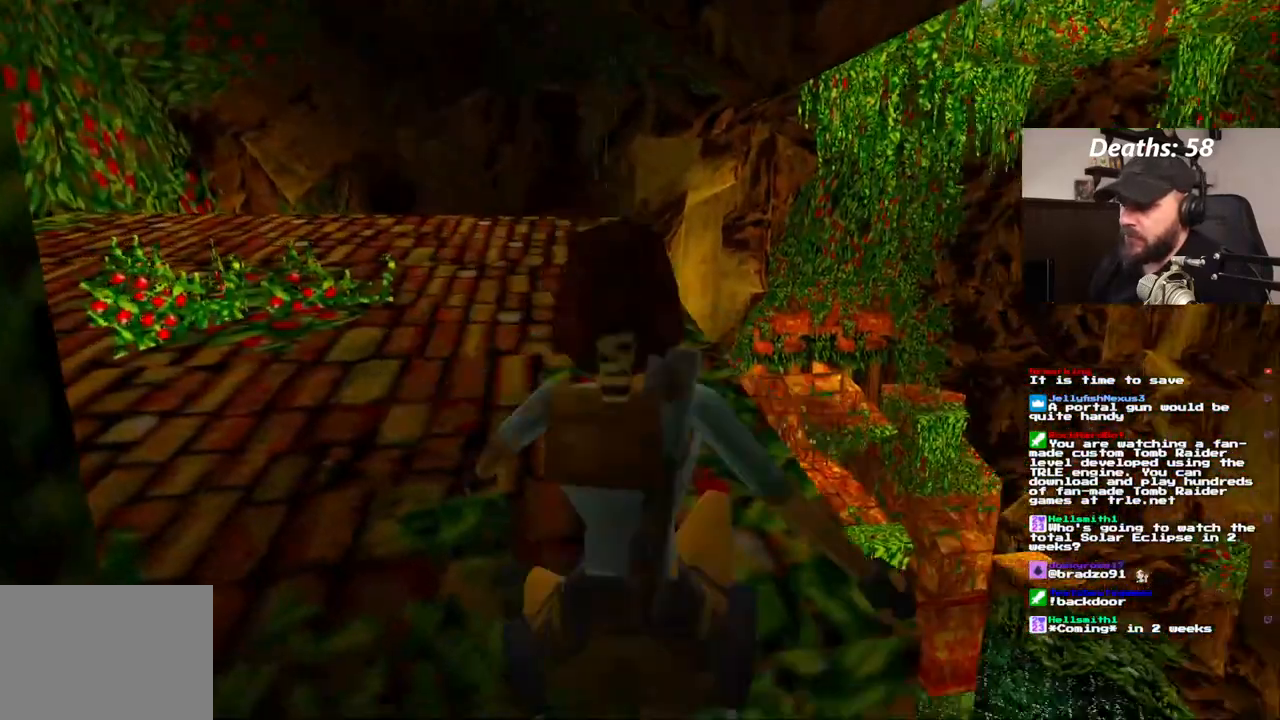
{"dt_ms": 500, "buttons": ["CROSS"], "left_stick": "center", "right_stick": "center", "events": []}
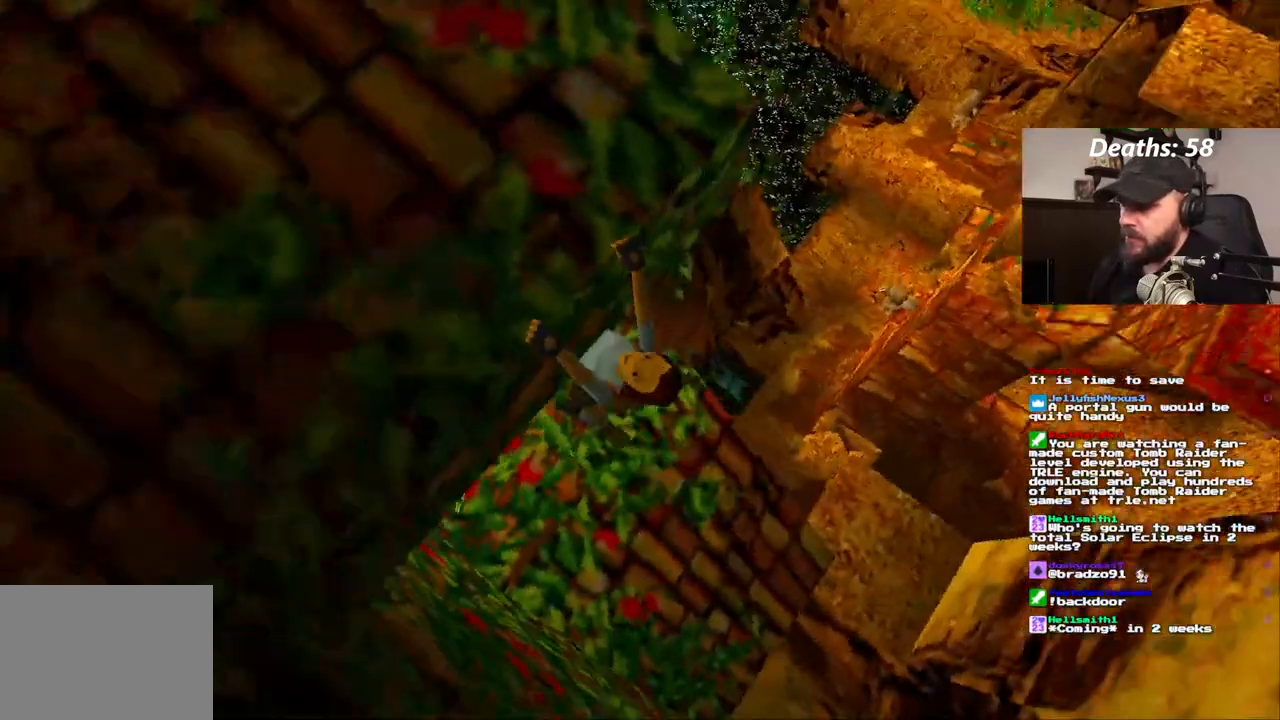
{"dt_ms": 500, "buttons": ["CROSS"], "left_stick": "center", "right_stick": "center", "events": []}
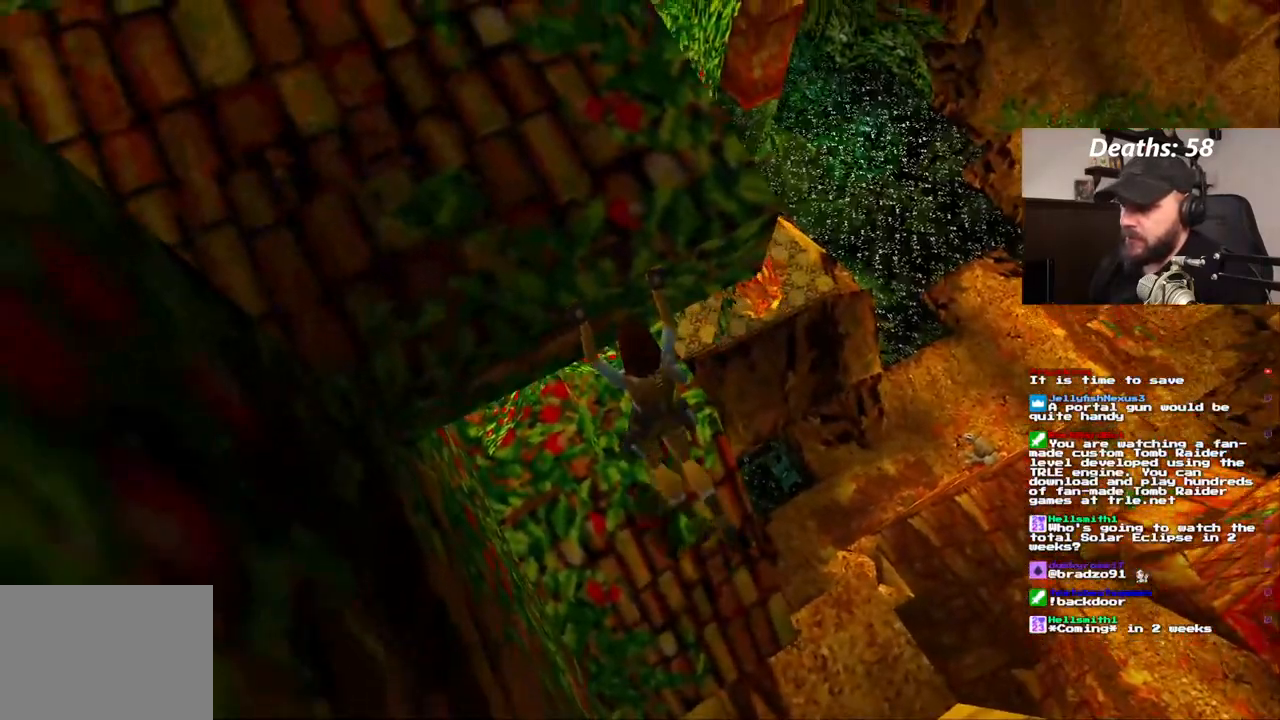
{"dt_ms": 500, "buttons": ["CROSS"], "left_stick": "center", "right_stick": "center", "events": []}
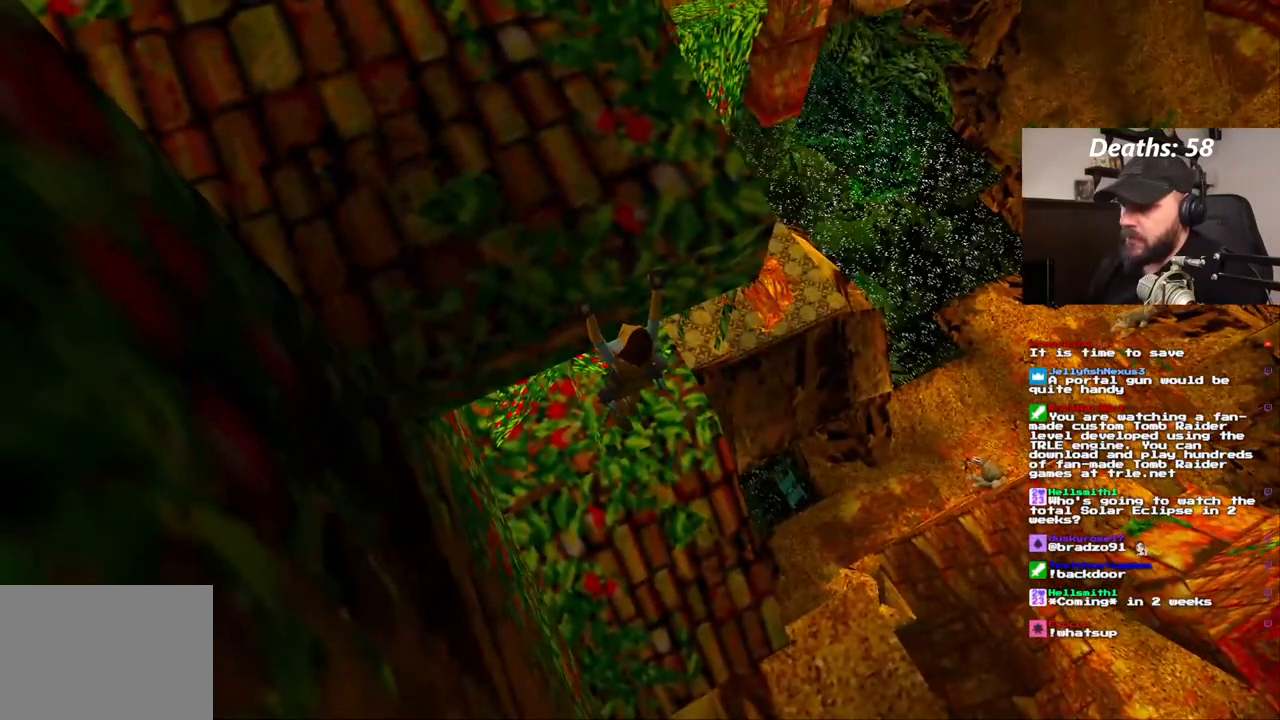
{"dt_ms": 500, "buttons": ["CROSS"], "left_stick": "center", "right_stick": "center", "events": []}
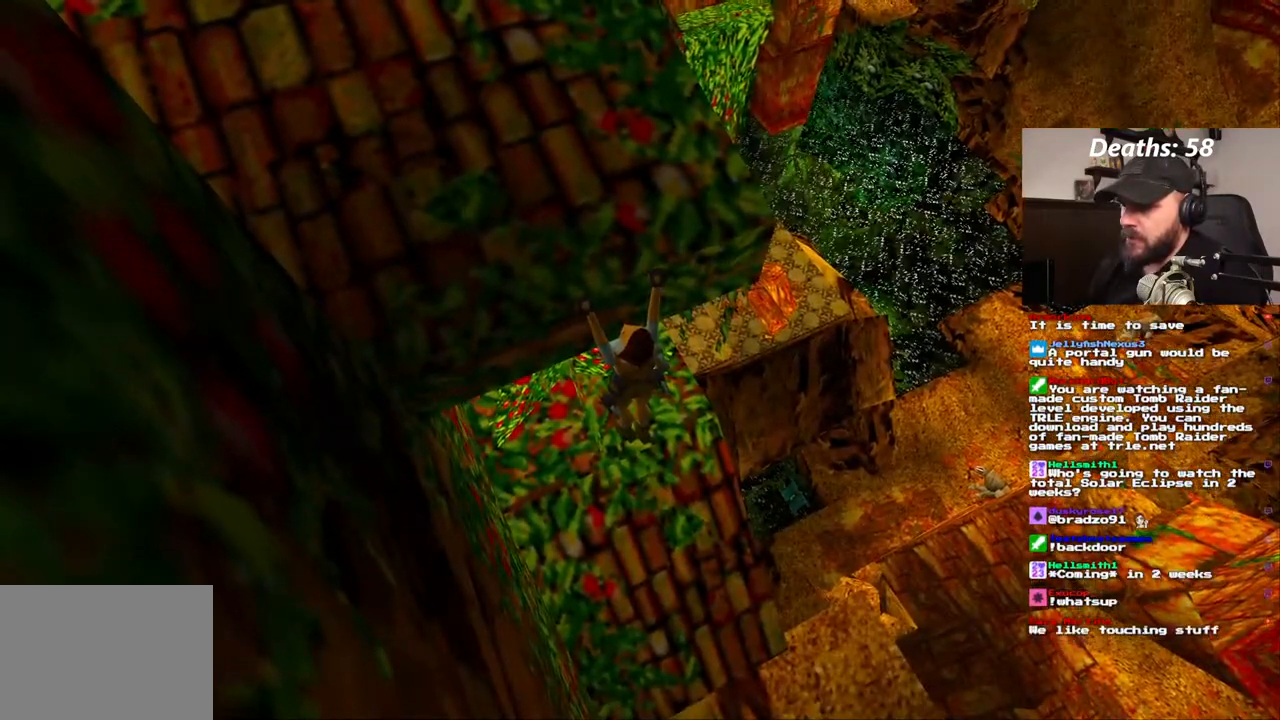
{"dt_ms": 500, "buttons": ["CROSS"], "left_stick": "center", "right_stick": "center", "events": [[217, "DPAD_UP", "down"], [367, "DPAD_UP", "up"]]}
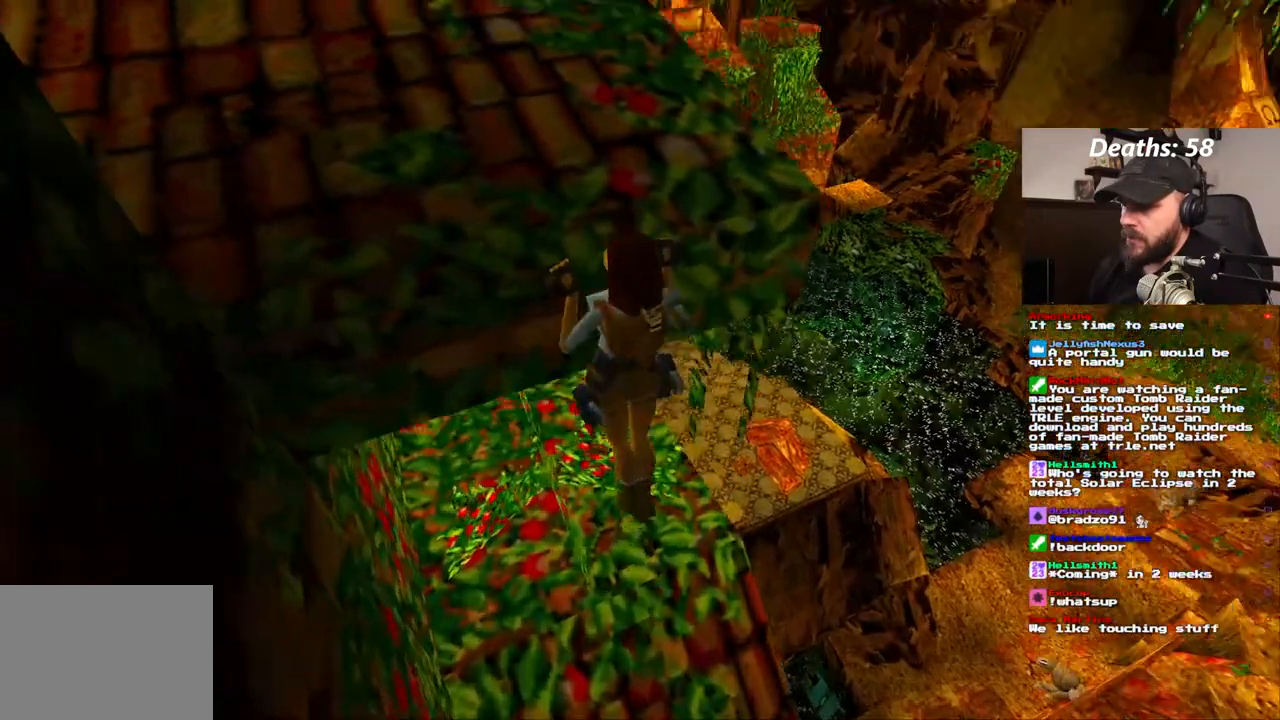
{"dt_ms": 500, "buttons": ["CROSS"], "left_stick": "center", "right_stick": "center", "events": []}
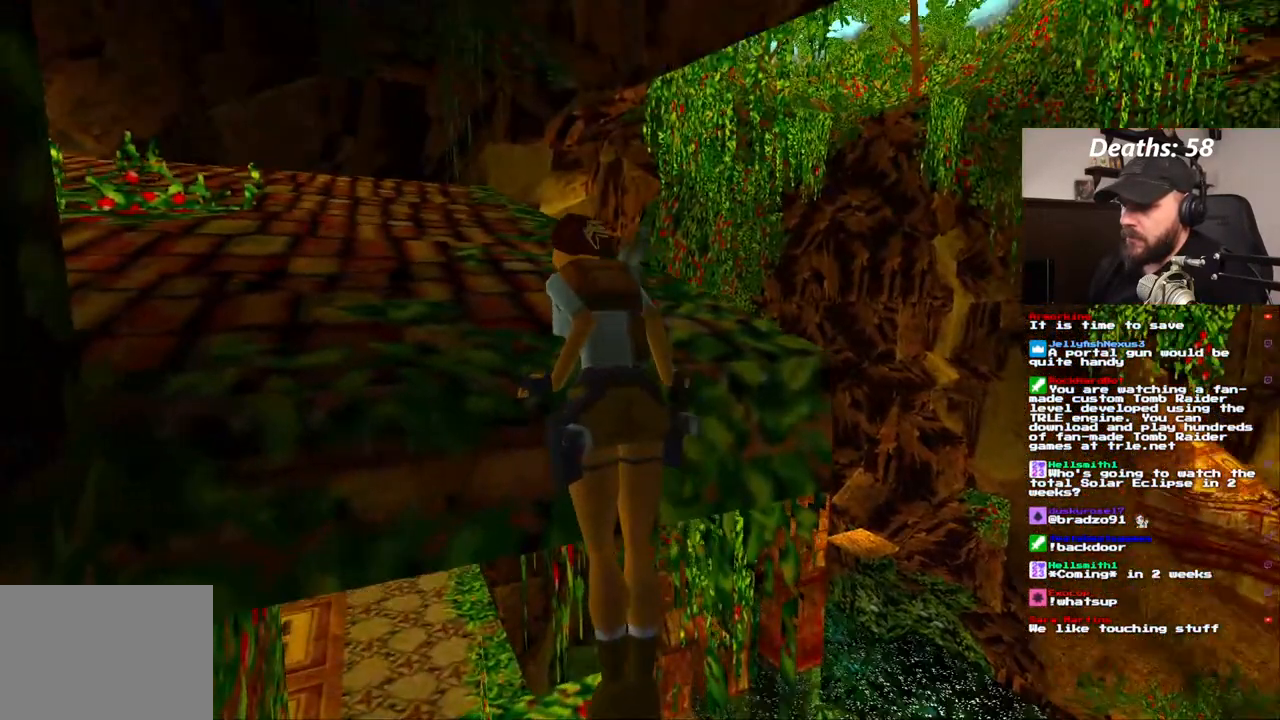
{"dt_ms": 500, "buttons": [], "left_stick": "center", "right_stick": "center", "events": [[117, "CROSS", "up"]]}
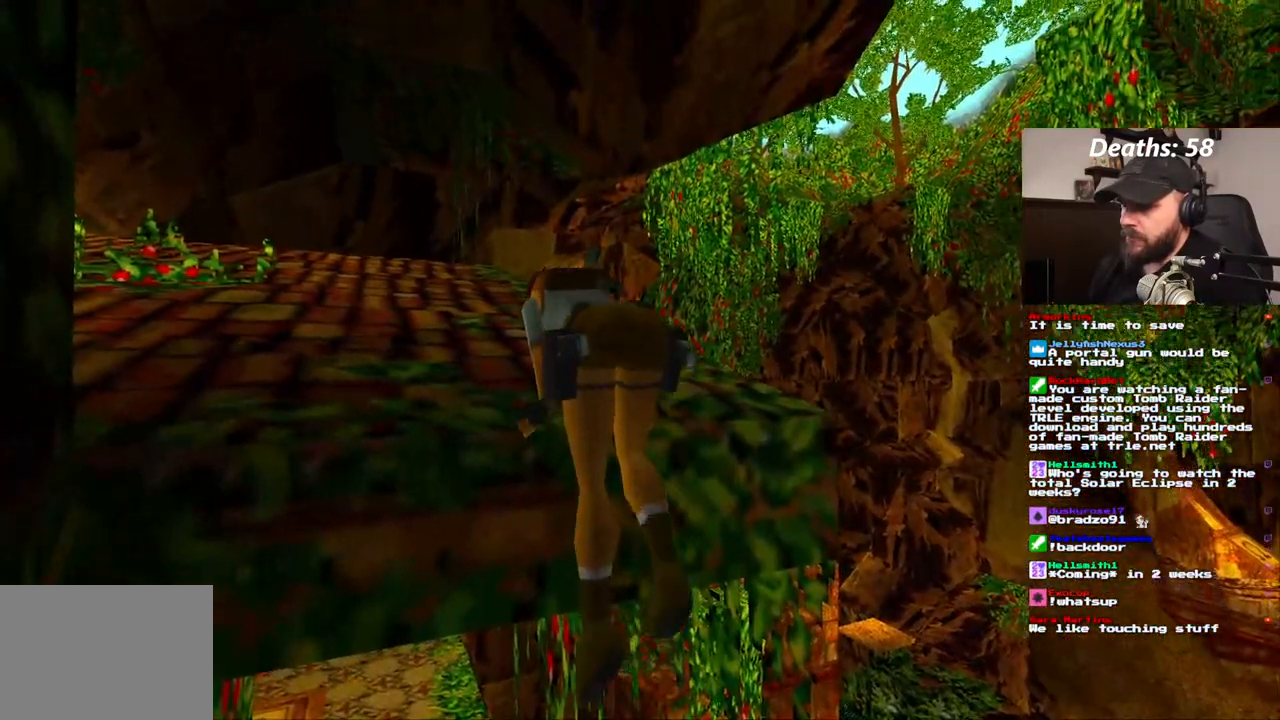
{"dt_ms": 500, "buttons": [], "left_stick": "center", "right_stick": "center", "events": []}
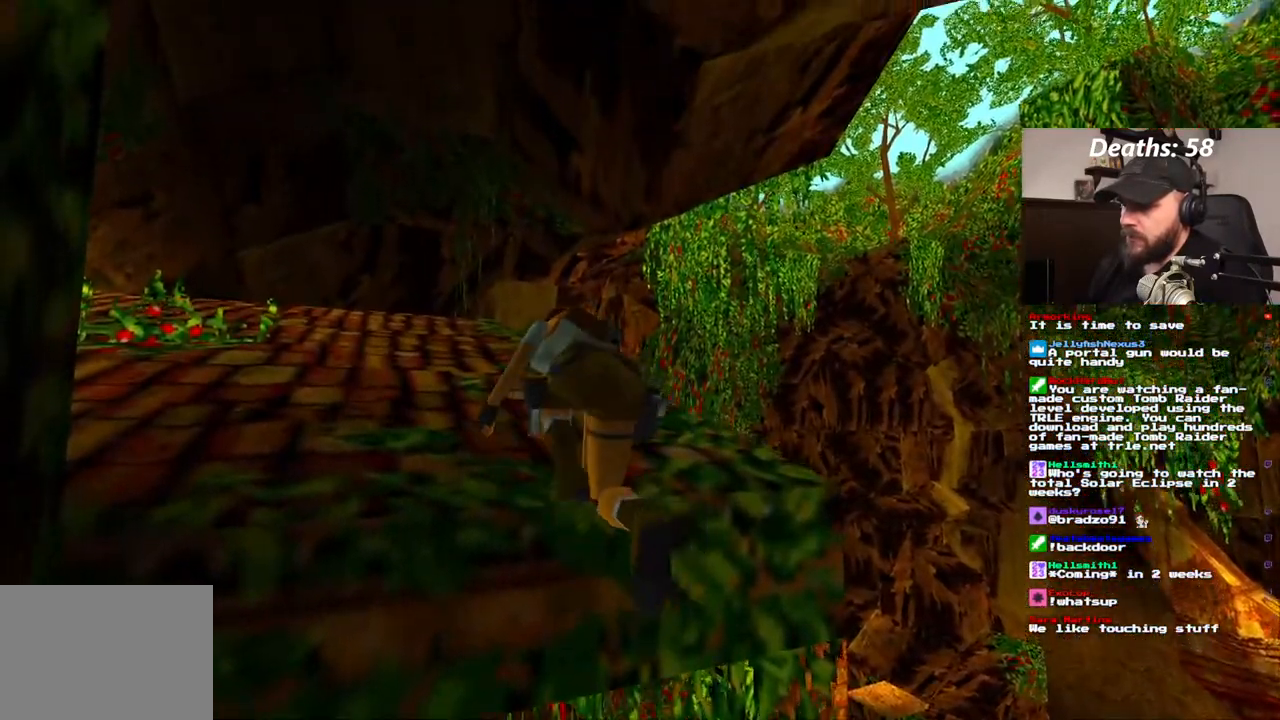
{"dt_ms": 500, "buttons": [], "left_stick": "center", "right_stick": "center", "events": []}
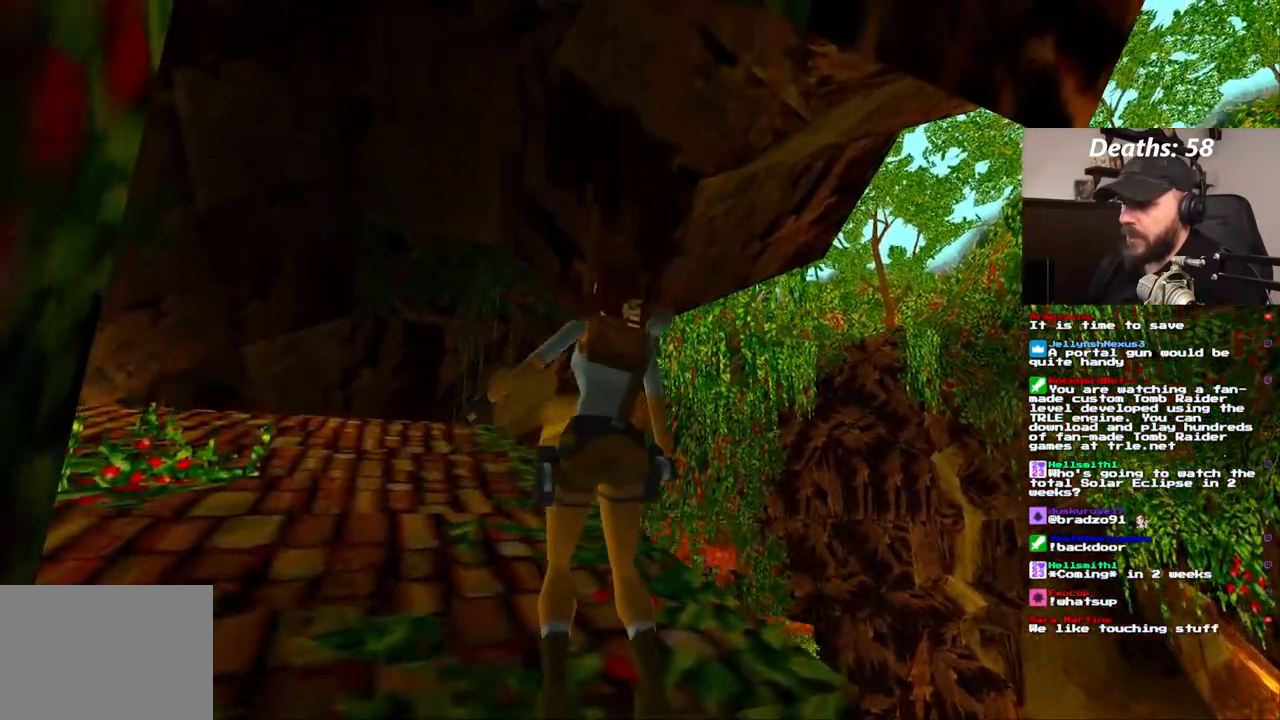
{"dt_ms": 500, "buttons": [], "left_stick": "center", "right_stick": "center", "events": [[317, "DPAD_UP", "down"], [417, "DPAD_UP", "up"]]}
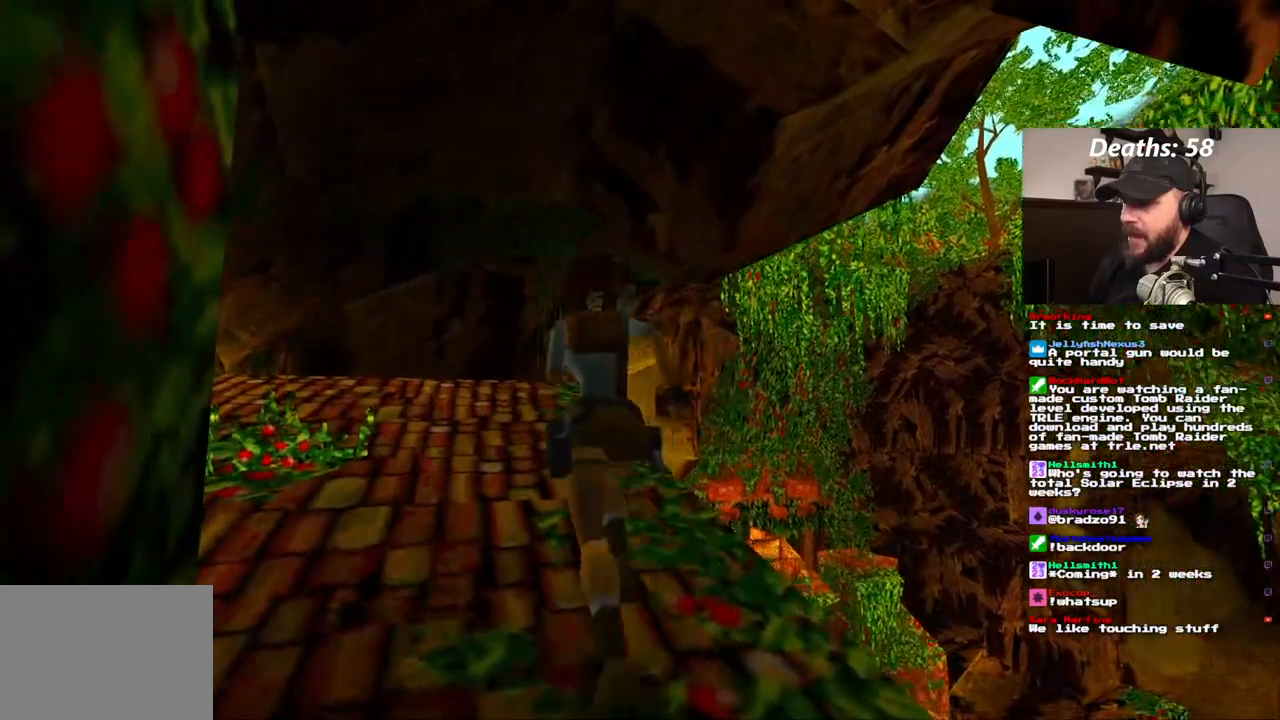
{"dt_ms": 500, "buttons": ["DPAD_LEFT"], "left_stick": "center", "right_stick": "center", "events": [[50, "DPAD_LEFT", "down"]]}
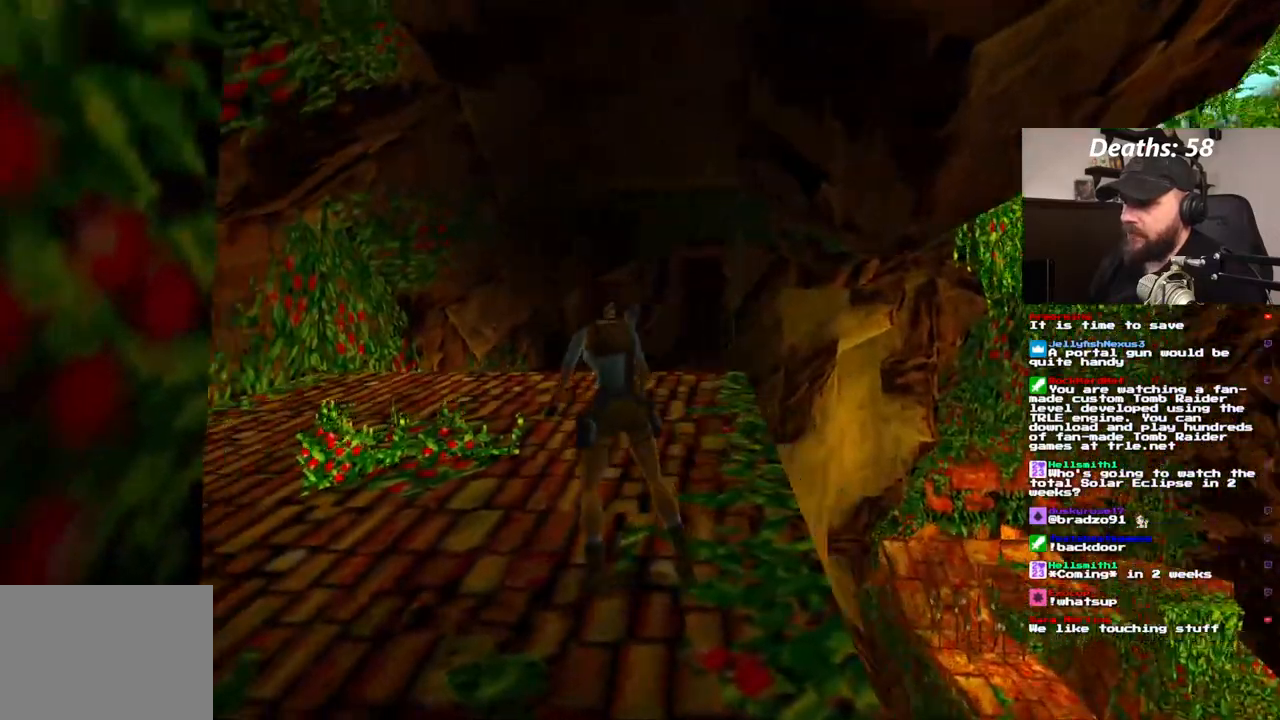
{"dt_ms": 500, "buttons": [], "left_stick": "center", "right_stick": "center", "events": [[500, "DPAD_LEFT", "up"]]}
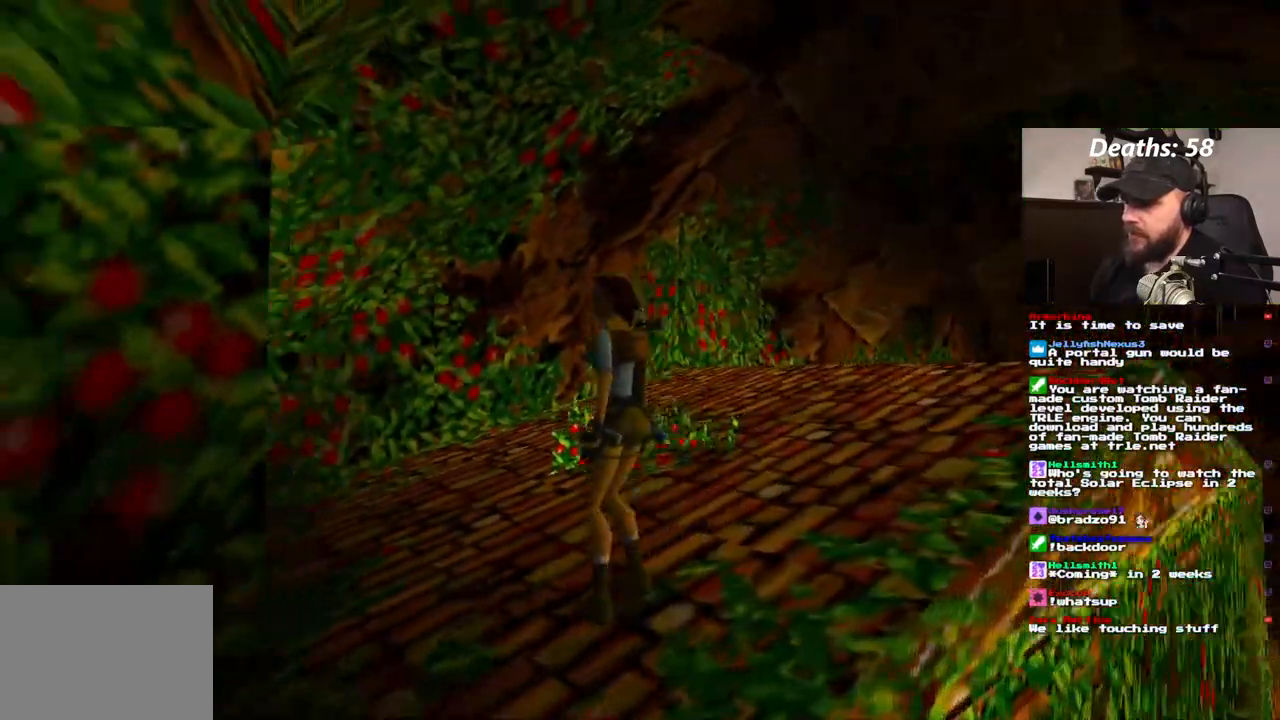
{"dt_ms": 500, "buttons": ["DPAD_RIGHT"], "left_stick": "center", "right_stick": "center", "events": [[300, "DPAD_RIGHT", "down"]]}
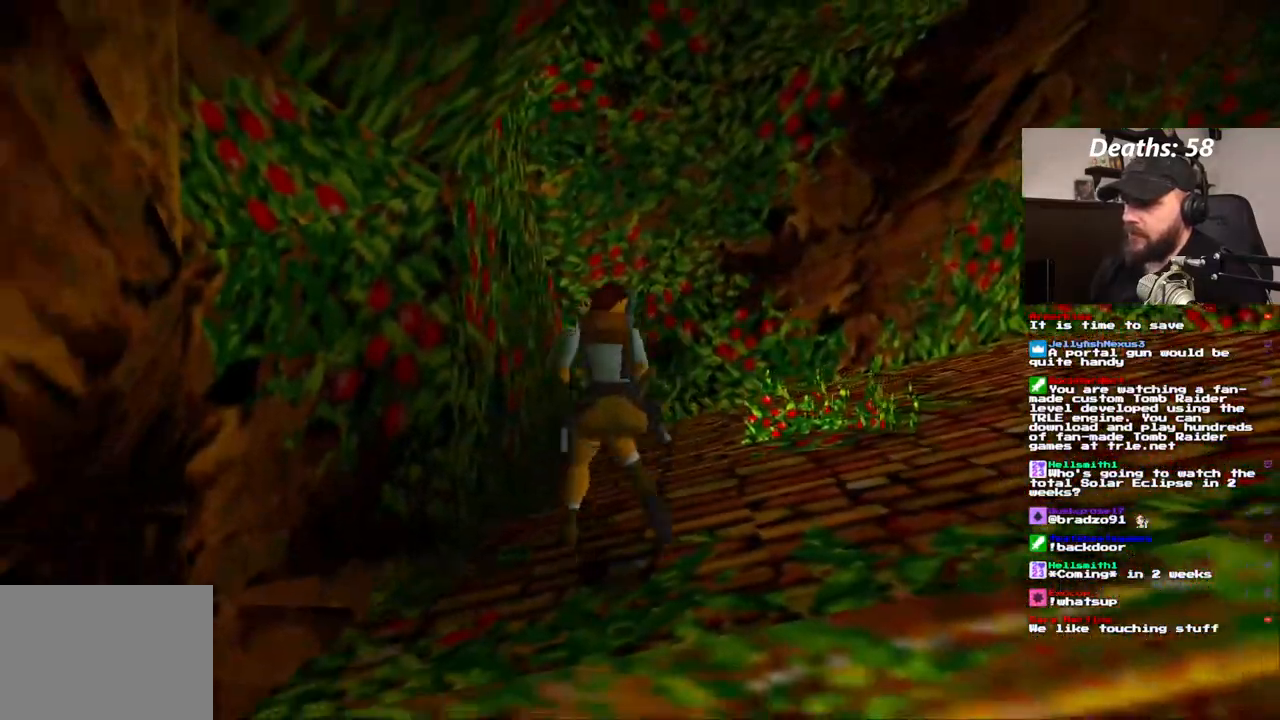
{"dt_ms": 500, "buttons": ["CROSS"], "left_stick": "center", "right_stick": "center", "events": [[100, "DPAD_RIGHT", "up"], [133, "CROSS", "down"]]}
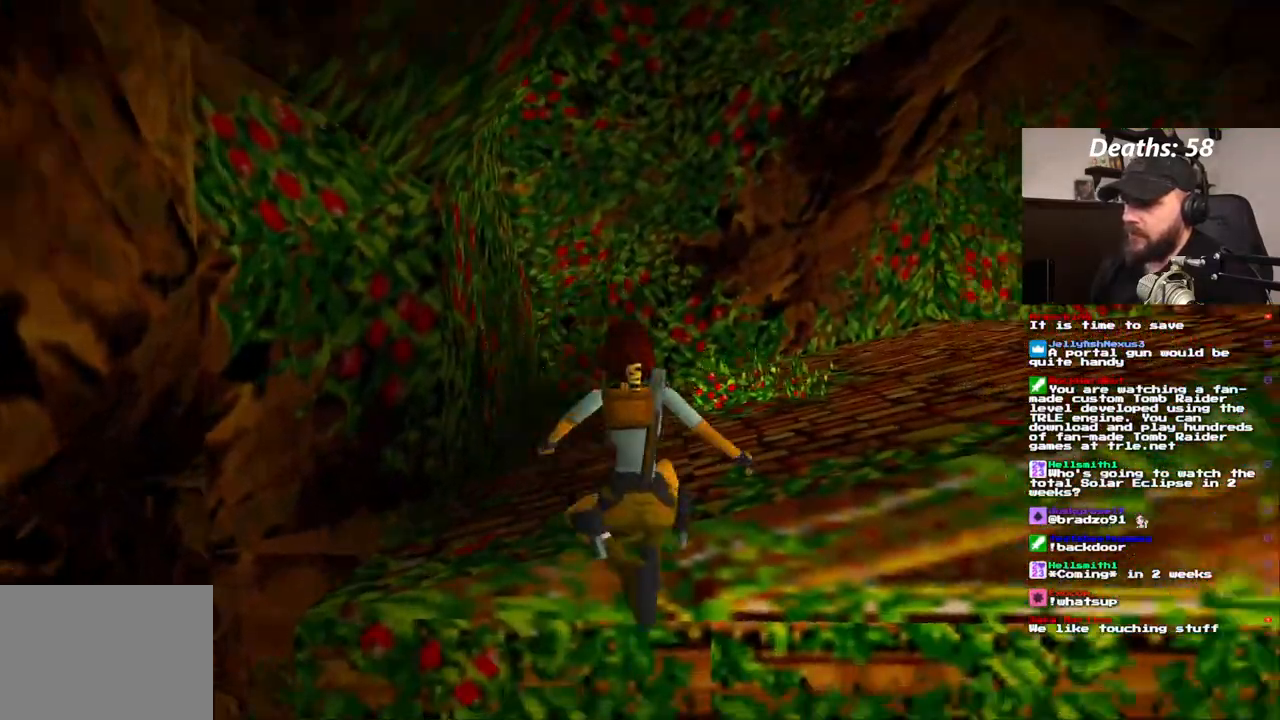
{"dt_ms": 500, "buttons": [], "left_stick": "center", "right_stick": "center", "events": [[50, "CROSS", "up"]]}
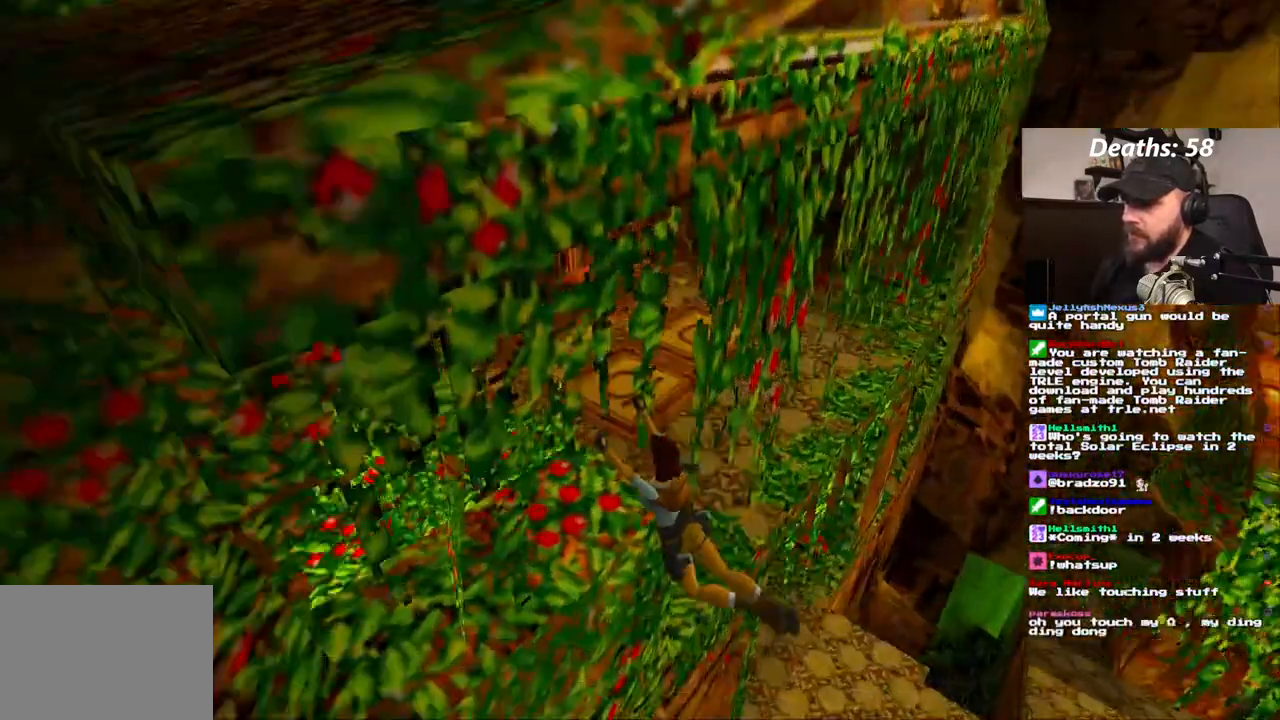
{"dt_ms": 500, "buttons": [], "left_stick": "center", "right_stick": "center", "events": []}
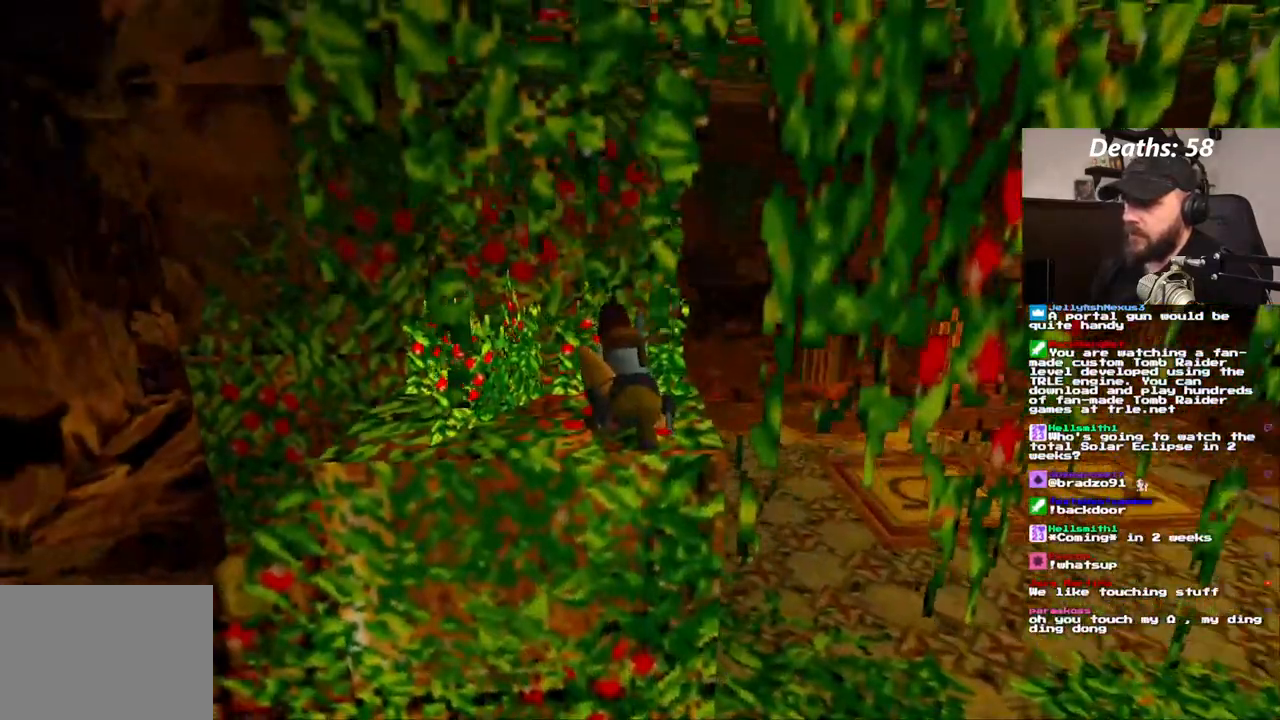
{"dt_ms": 500, "buttons": [], "left_stick": "center", "right_stick": "center", "events": []}
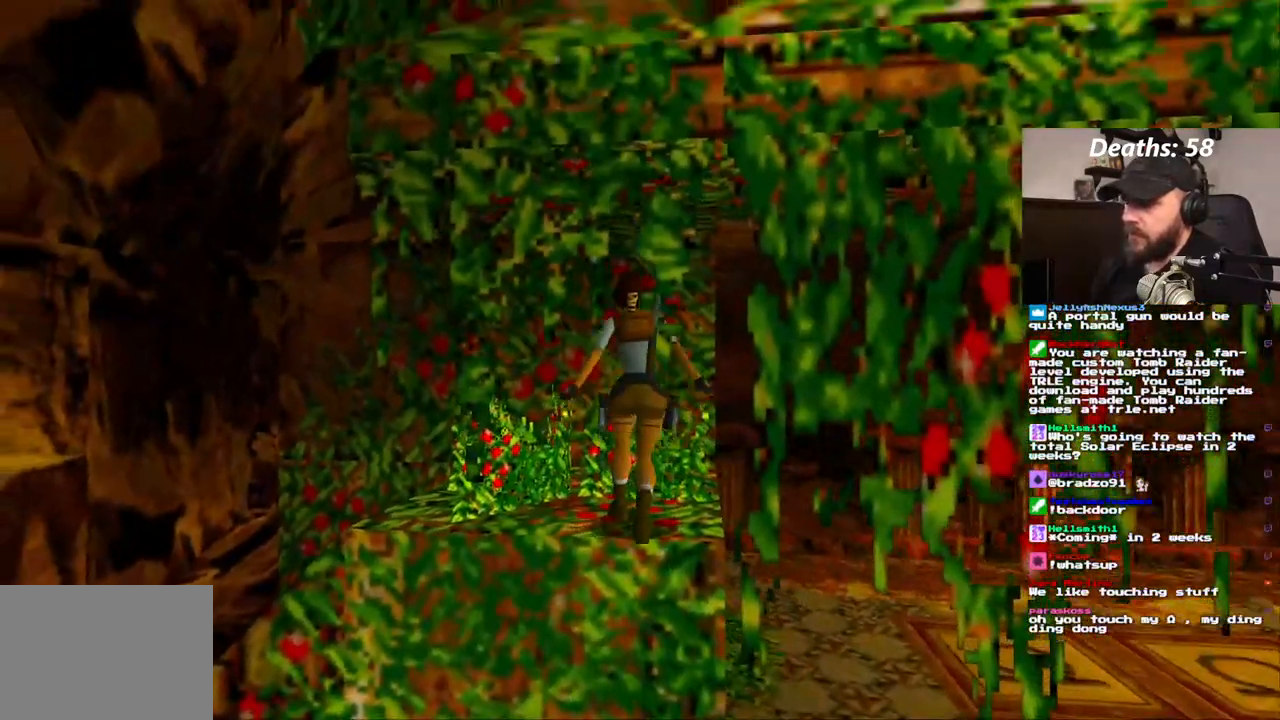
{"dt_ms": 500, "buttons": [], "left_stick": "center", "right_stick": "center"}